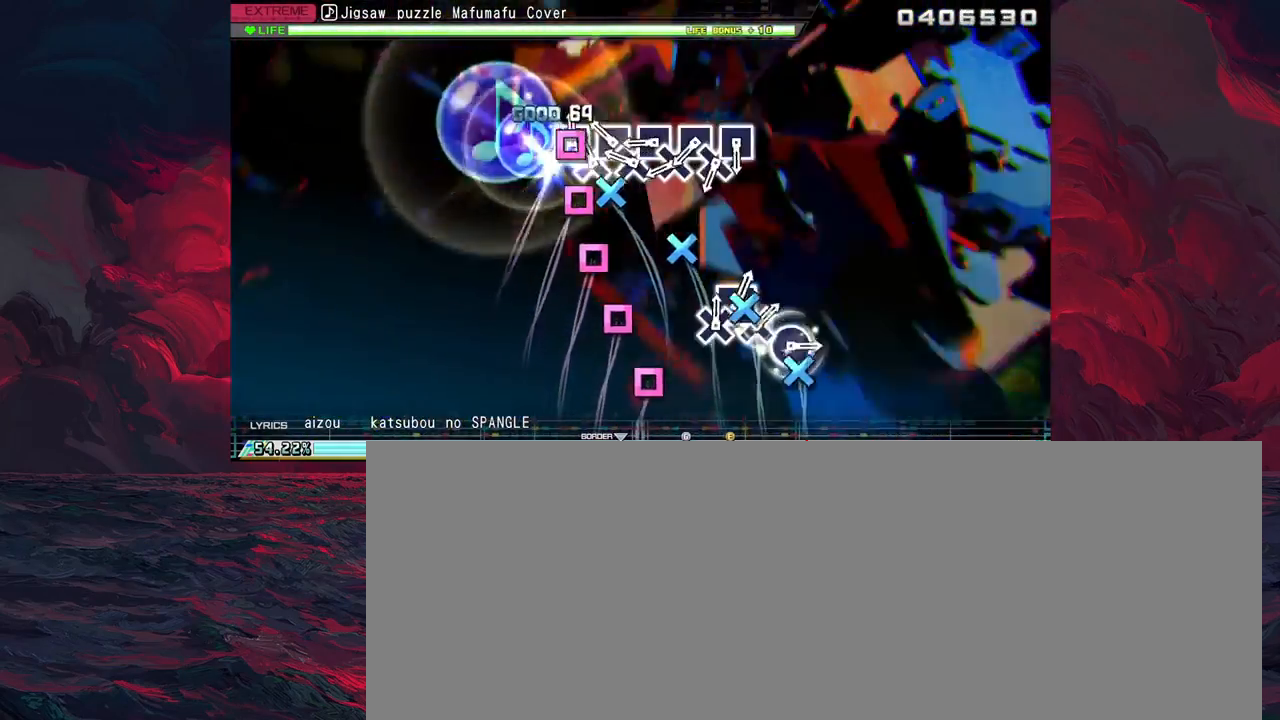
Gameplay with a controller (PlayStation layout); each line is a JSON object with the inputs held at the frame after it. "events" lists button and stick changes between this image and that frame as [ms after this image, input, new state], when the widget could be followed in between. Not read: right_stick.
{"buttons": ["SQUARE", "DPAD_DOWN"], "left_stick": "center", "events": [[17, "DPAD_DOWN", "up"], [67, "SQUARE", "down"], [133, "SQUARE", "up"], [150, "DPAD_DOWN", "down"], [183, "DPAD_DOWN", "up"], [250, "SQUARE", "down"], [317, "DPAD_DOWN", "down"], [317, "SQUARE", "up"], [350, "DPAD_DOWN", "up"], [433, "SQUARE", "down"], [483, "DPAD_DOWN", "down"]]}
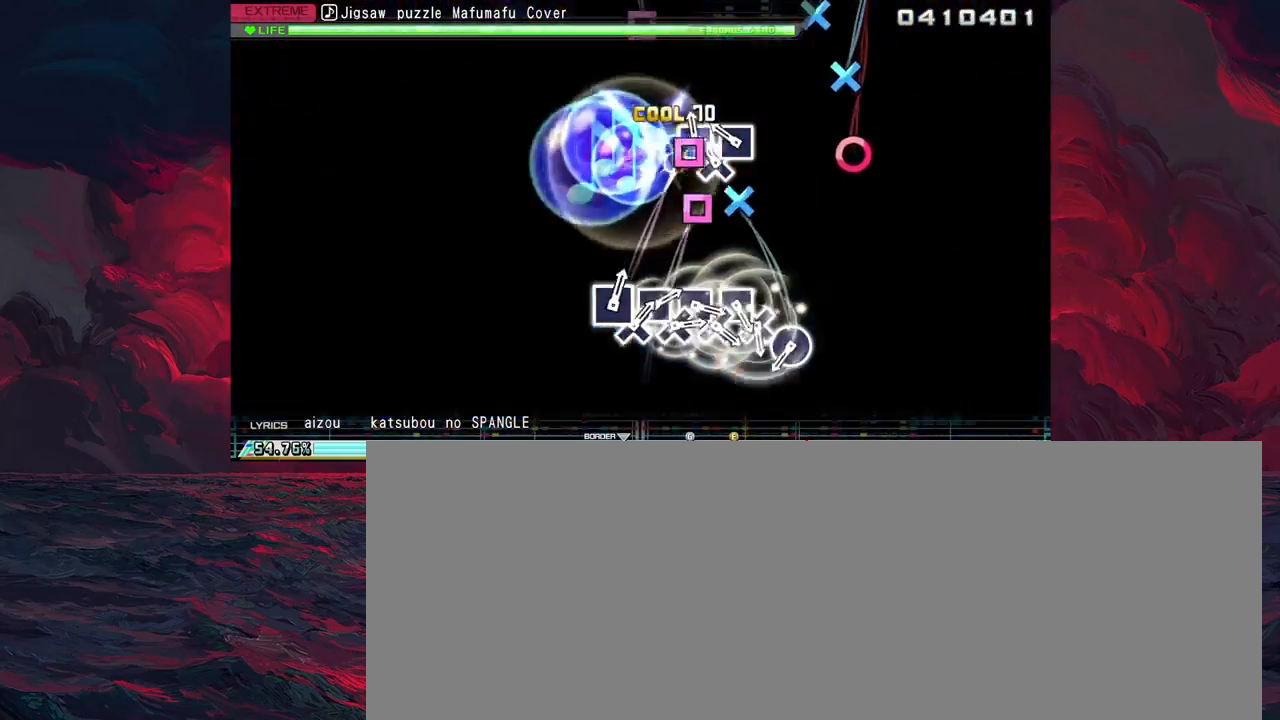
{"buttons": [], "left_stick": "center", "events": [[17, "SQUARE", "up"], [67, "DPAD_DOWN", "up"], [83, "SQUARE", "down"], [183, "DPAD_DOWN", "down"], [183, "SQUARE", "up"], [233, "DPAD_DOWN", "up"], [283, "SQUARE", "down"], [350, "SQUARE", "up"]]}
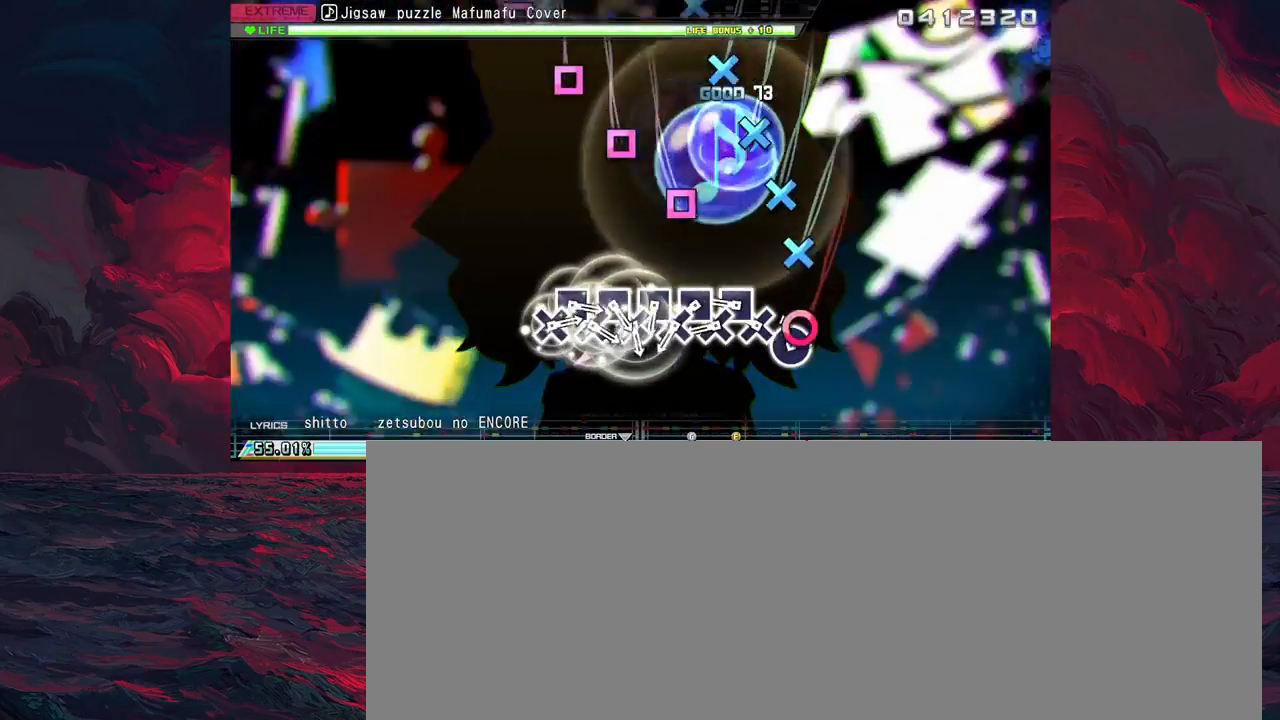
{"buttons": [], "left_stick": "center", "events": [[67, "CIRCLE", "down"], [150, "CIRCLE", "up"], [250, "CROSS", "down"], [317, "CROSS", "up"], [367, "DPAD_LEFT", "down"], [417, "DPAD_LEFT", "up"], [433, "CROSS", "down"], [500, "CROSS", "up"]]}
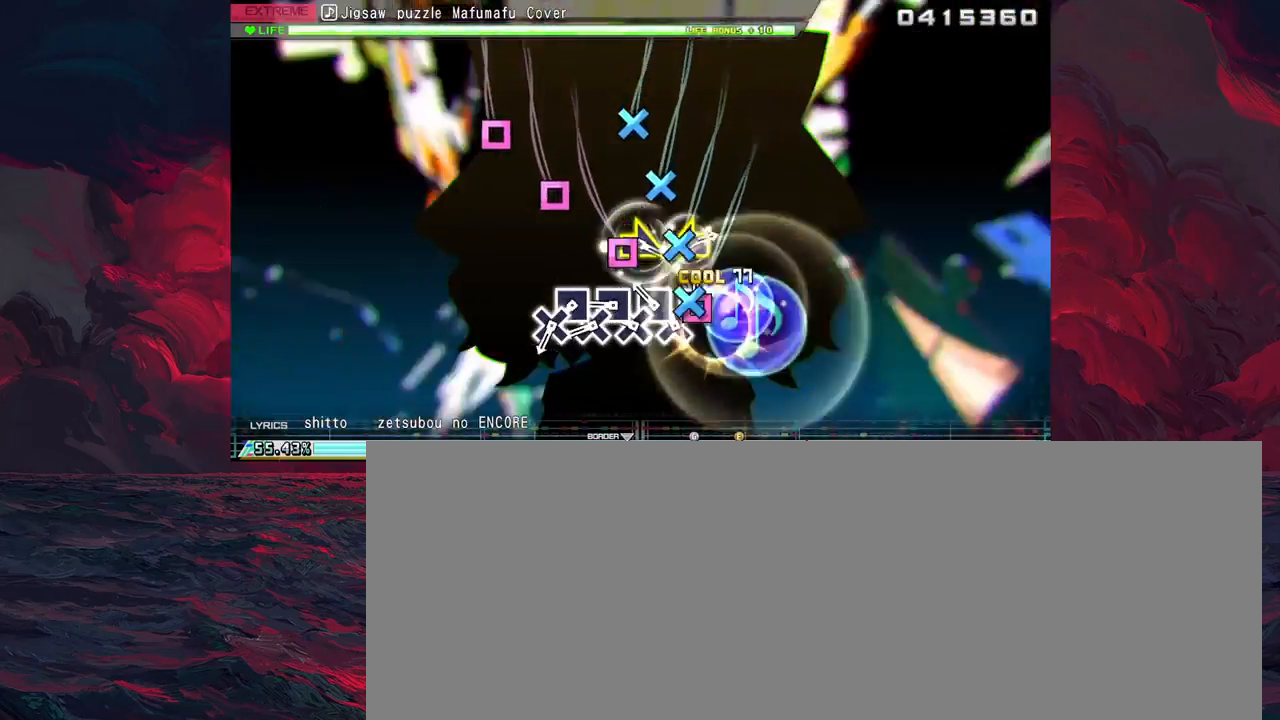
{"buttons": ["CROSS"], "left_stick": "center", "events": [[33, "DPAD_LEFT", "down"], [83, "DPAD_LEFT", "up"], [100, "CROSS", "down"], [200, "CROSS", "up"], [200, "DPAD_LEFT", "down"], [250, "DPAD_LEFT", "up"], [283, "CROSS", "down"], [350, "CROSS", "up"], [350, "DPAD_LEFT", "down"], [450, "DPAD_LEFT", "up"], [467, "CROSS", "down"]]}
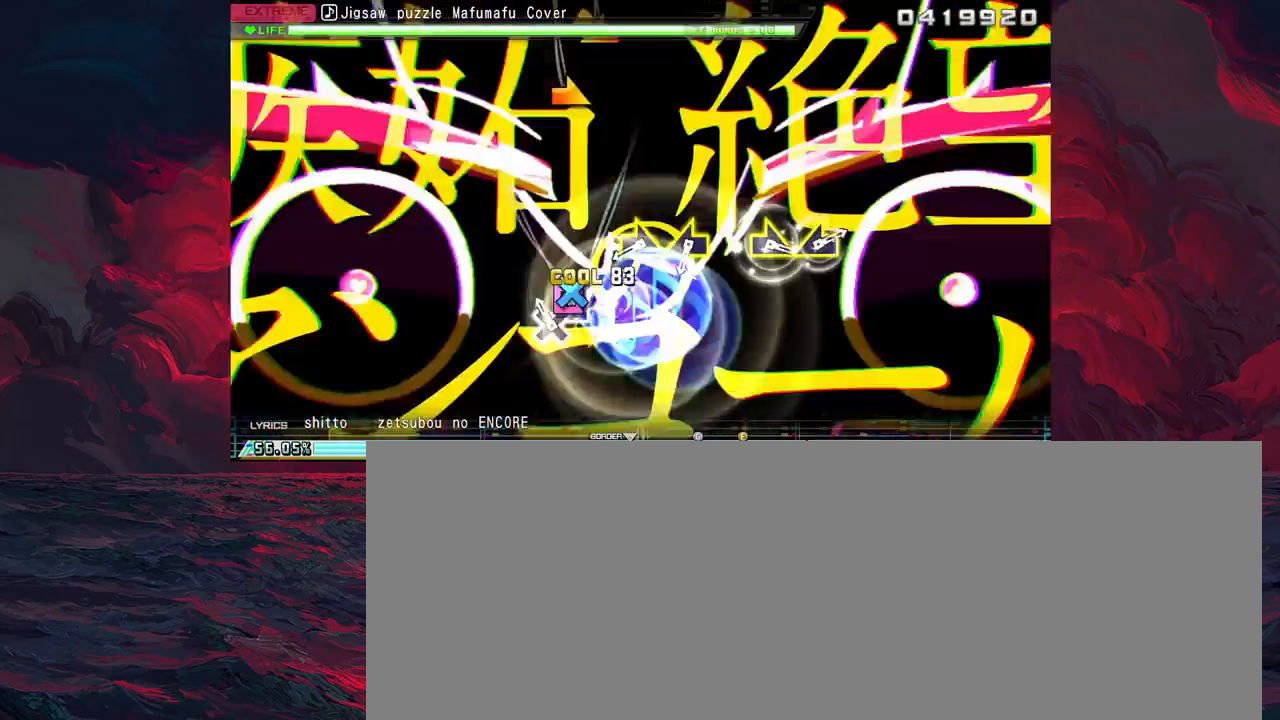
{"buttons": [], "left_stick": "right", "events": [[67, "CROSS", "up"], [67, "DPAD_LEFT", "down"], [133, "DPAD_LEFT", "up"], [417, "left_stick", "right"]]}
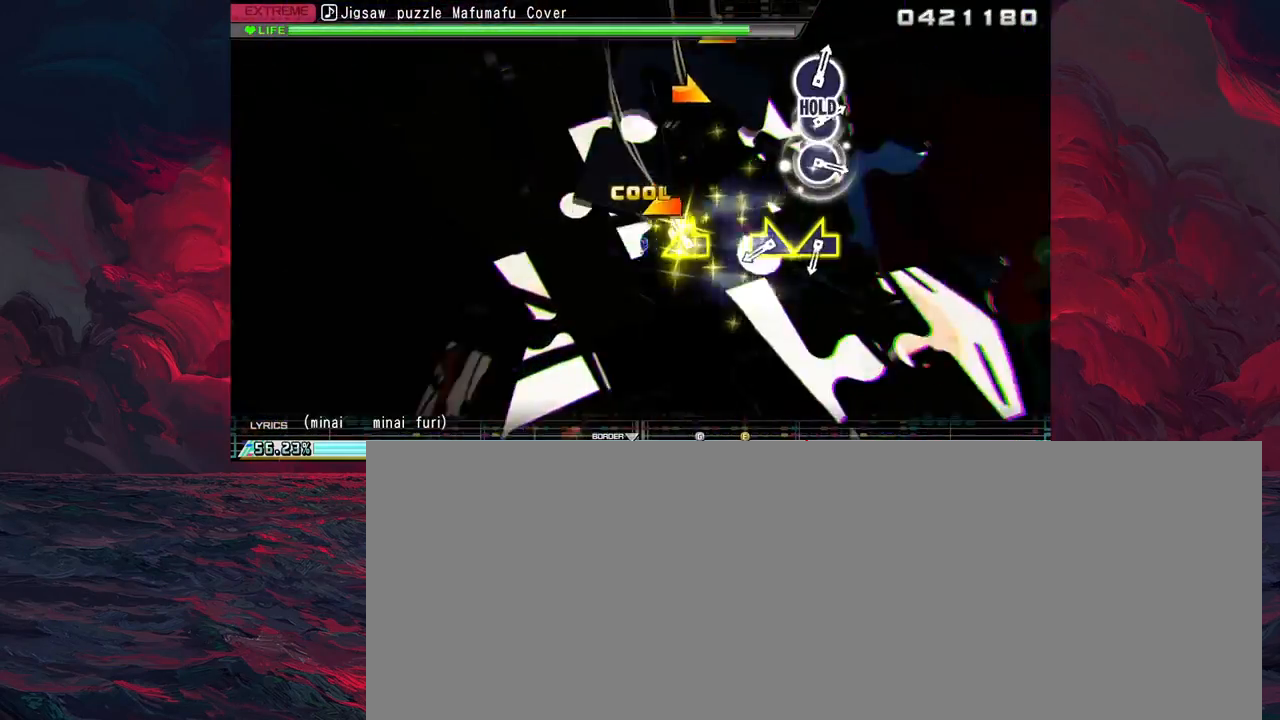
{"buttons": [], "left_stick": "right", "events": [[50, "left_stick", "center"], [117, "left_stick", "left"], [233, "left_stick", "center"], [450, "left_stick", "right"]]}
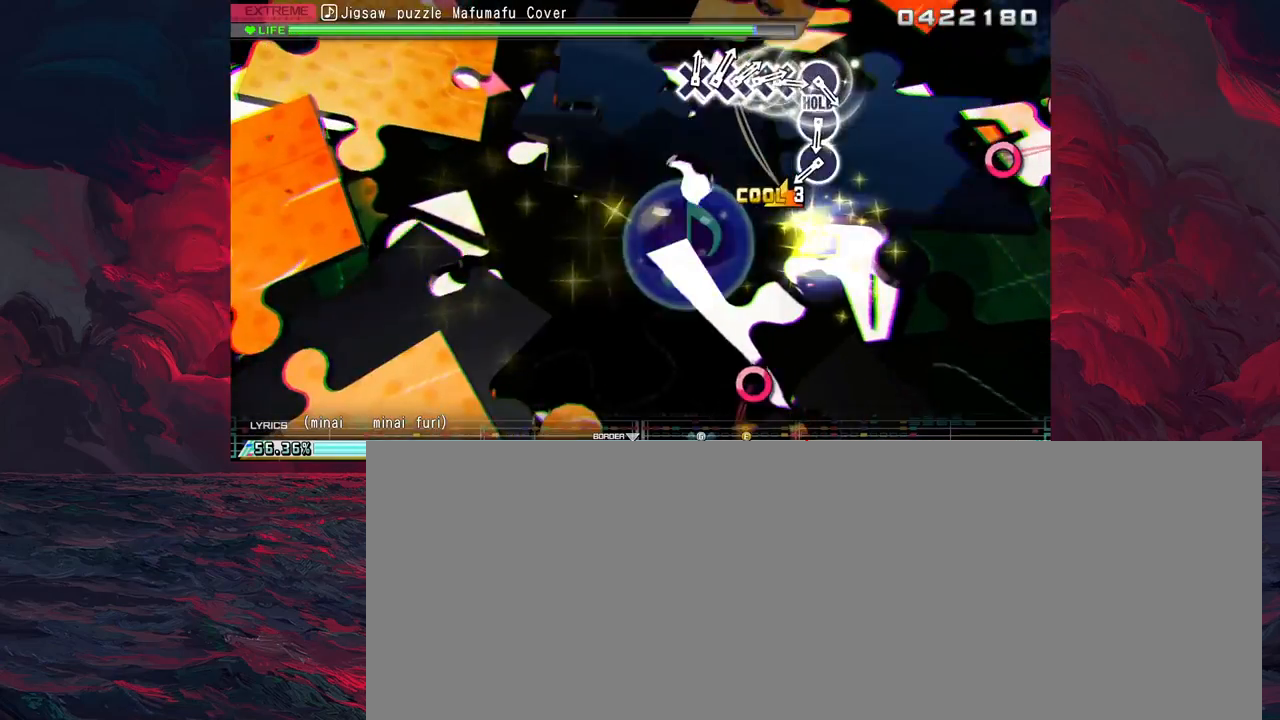
{"buttons": [], "left_stick": "center", "events": [[33, "left_stick", "center"], [117, "left_stick", "down-left"], [217, "left_stick", "center"]]}
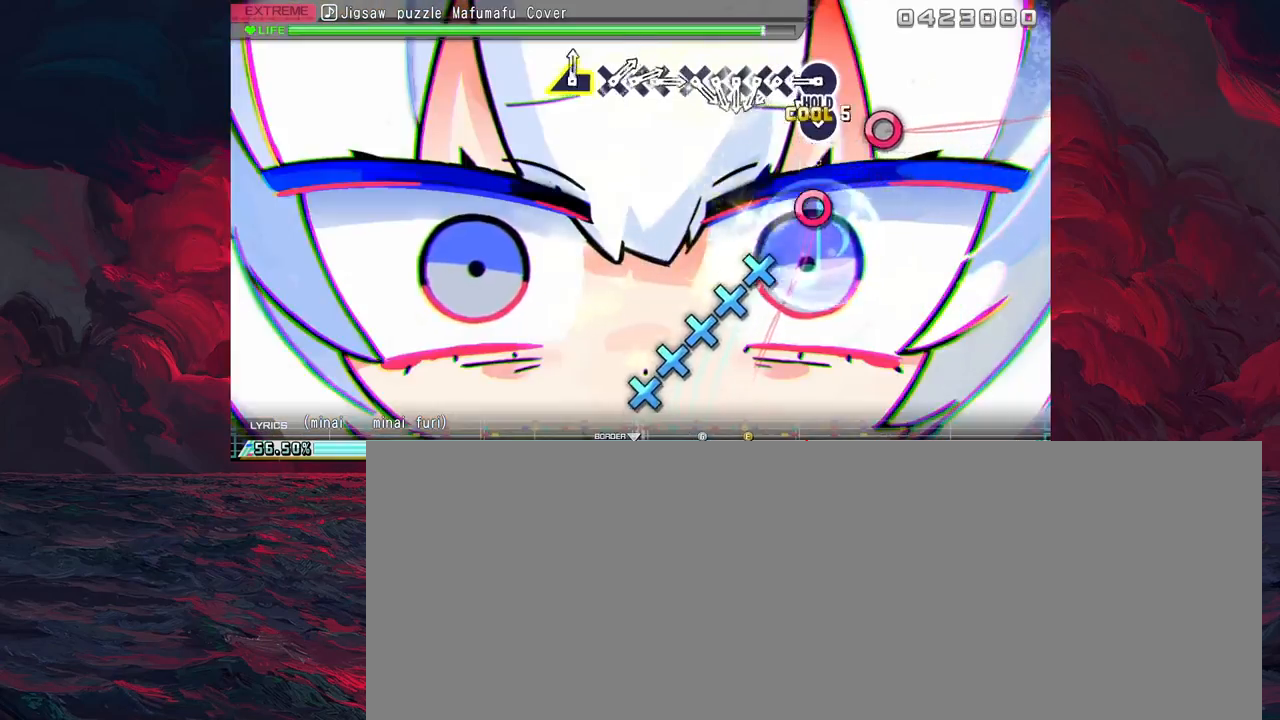
{"buttons": [], "left_stick": "center", "events": [[17, "CIRCLE", "down"], [117, "CIRCLE", "up"], [217, "CIRCLE", "down"], [300, "CIRCLE", "up"], [367, "CIRCLE", "down"], [433, "CIRCLE", "up"]]}
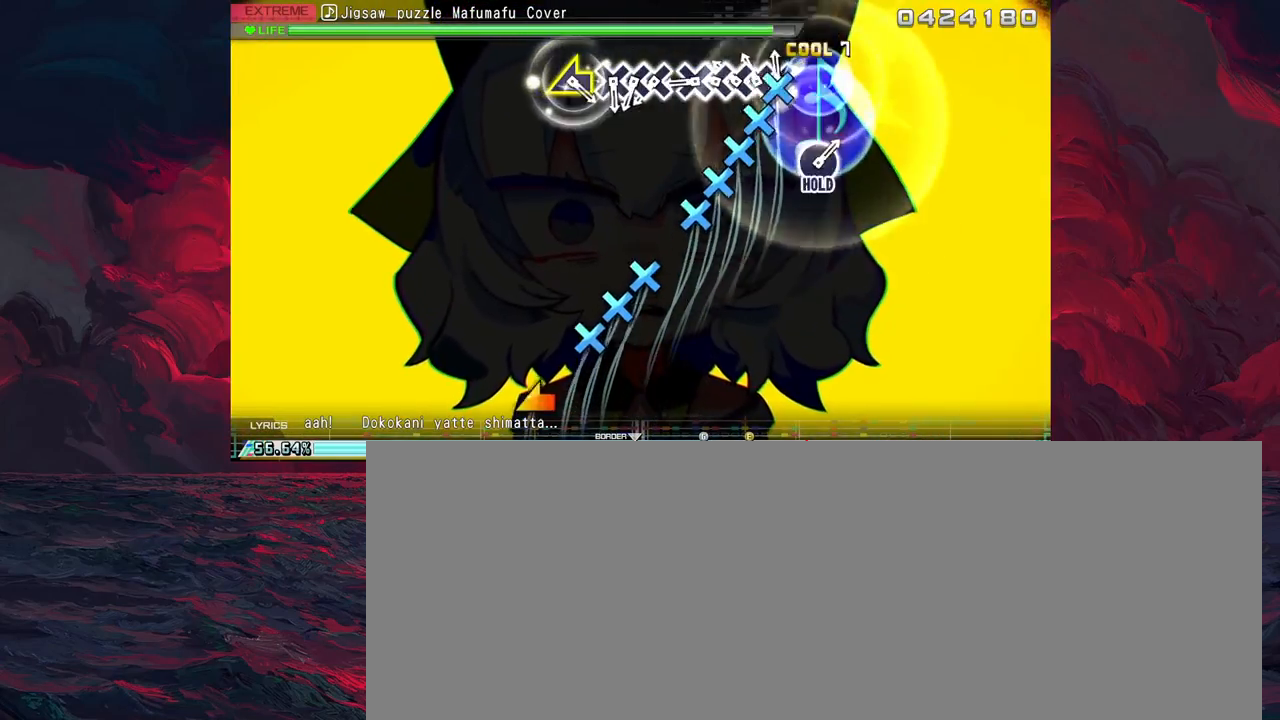
{"buttons": [], "left_stick": "center", "events": [[33, "CROSS", "down"], [117, "CROSS", "up"], [117, "DPAD_DOWN", "down"], [167, "DPAD_DOWN", "up"], [217, "CROSS", "down"], [300, "CROSS", "up"], [300, "DPAD_DOWN", "down"], [350, "DPAD_DOWN", "up"], [383, "CROSS", "down"], [450, "CROSS", "up"]]}
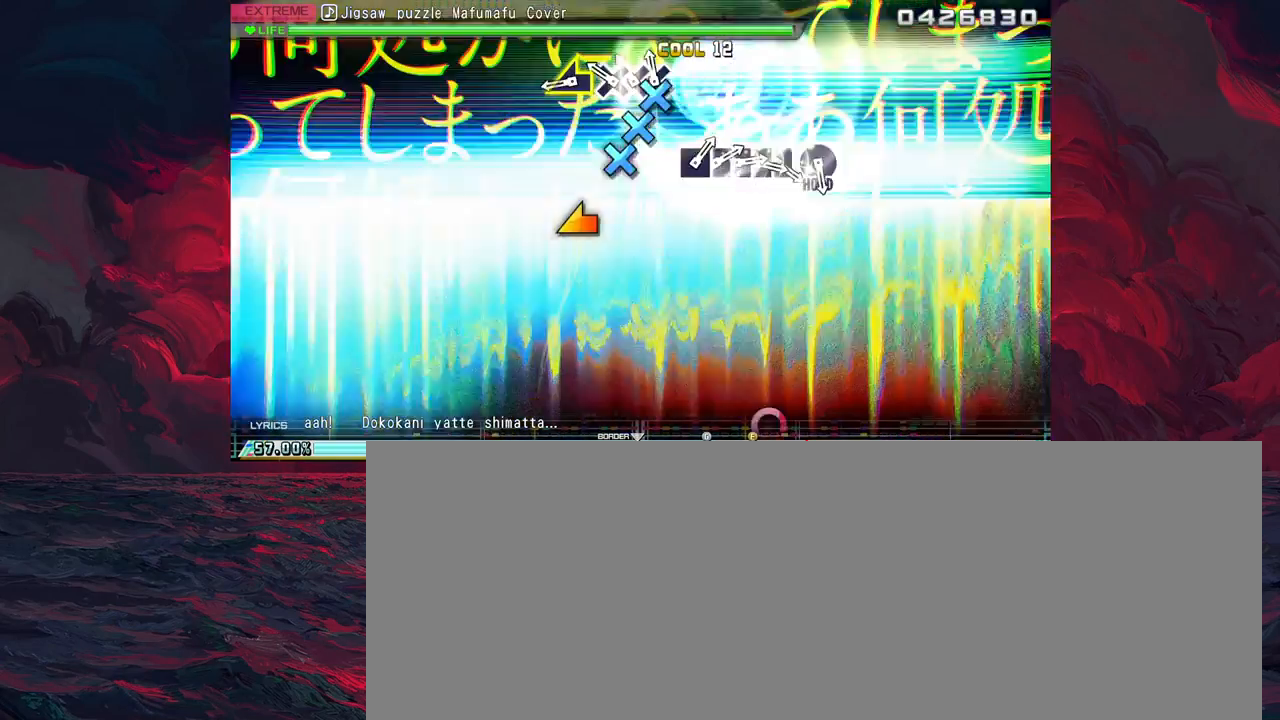
{"buttons": [], "left_stick": "center", "events": [[67, "CROSS", "down"], [133, "DPAD_DOWN", "down"], [150, "CROSS", "up"], [200, "DPAD_DOWN", "up"], [233, "CROSS", "down"], [317, "CROSS", "up"], [350, "left_stick", "left"], [467, "left_stick", "center"]]}
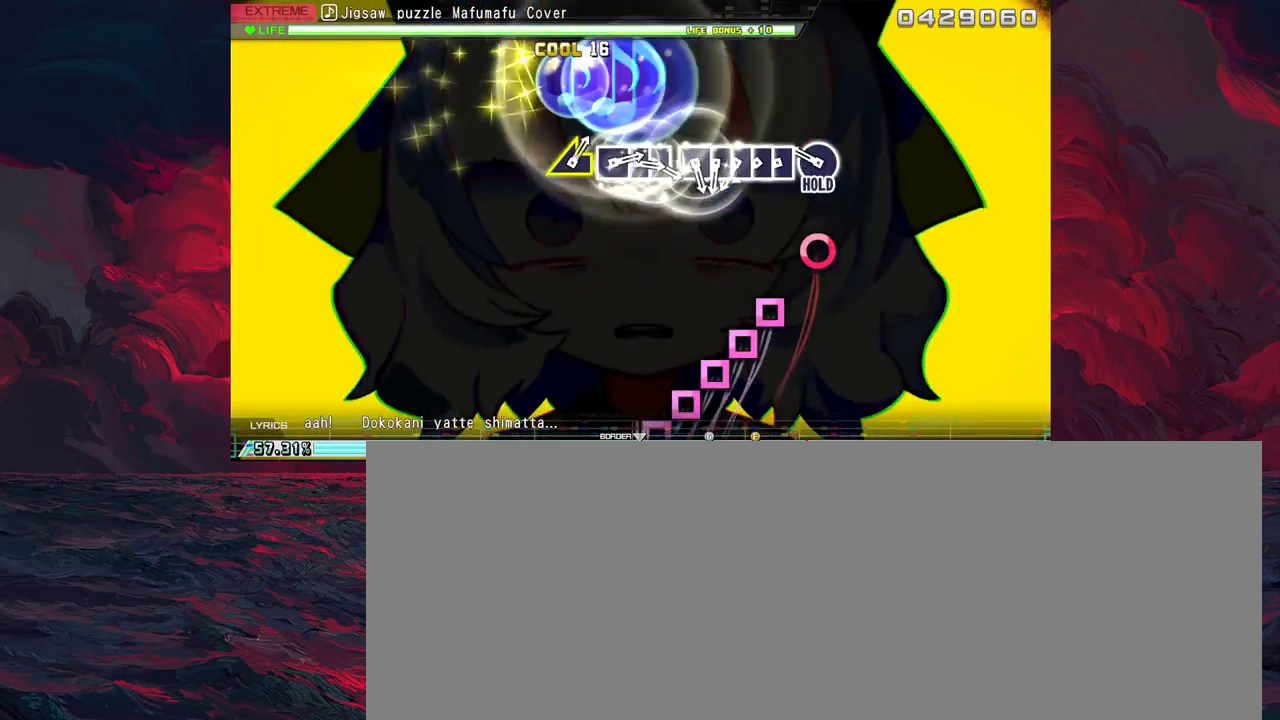
{"buttons": ["SQUARE"], "left_stick": "center", "events": [[233, "CIRCLE", "down"], [283, "CIRCLE", "up"], [450, "SQUARE", "down"]]}
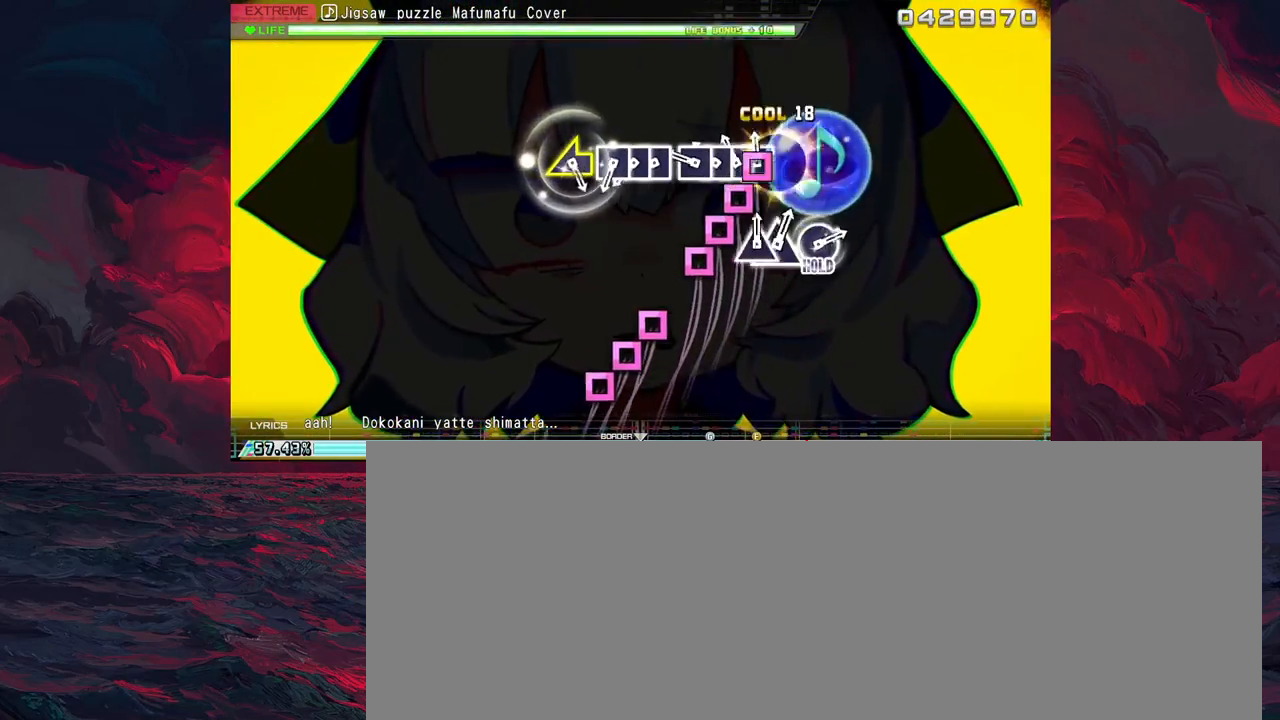
{"buttons": ["SQUARE"], "left_stick": "center", "events": [[17, "DPAD_LEFT", "down"], [17, "SQUARE", "up"], [83, "DPAD_LEFT", "up"], [117, "SQUARE", "down"], [183, "DPAD_LEFT", "down"], [183, "SQUARE", "up"], [250, "DPAD_LEFT", "up"], [267, "SQUARE", "down"], [350, "SQUARE", "up"], [467, "SQUARE", "down"]]}
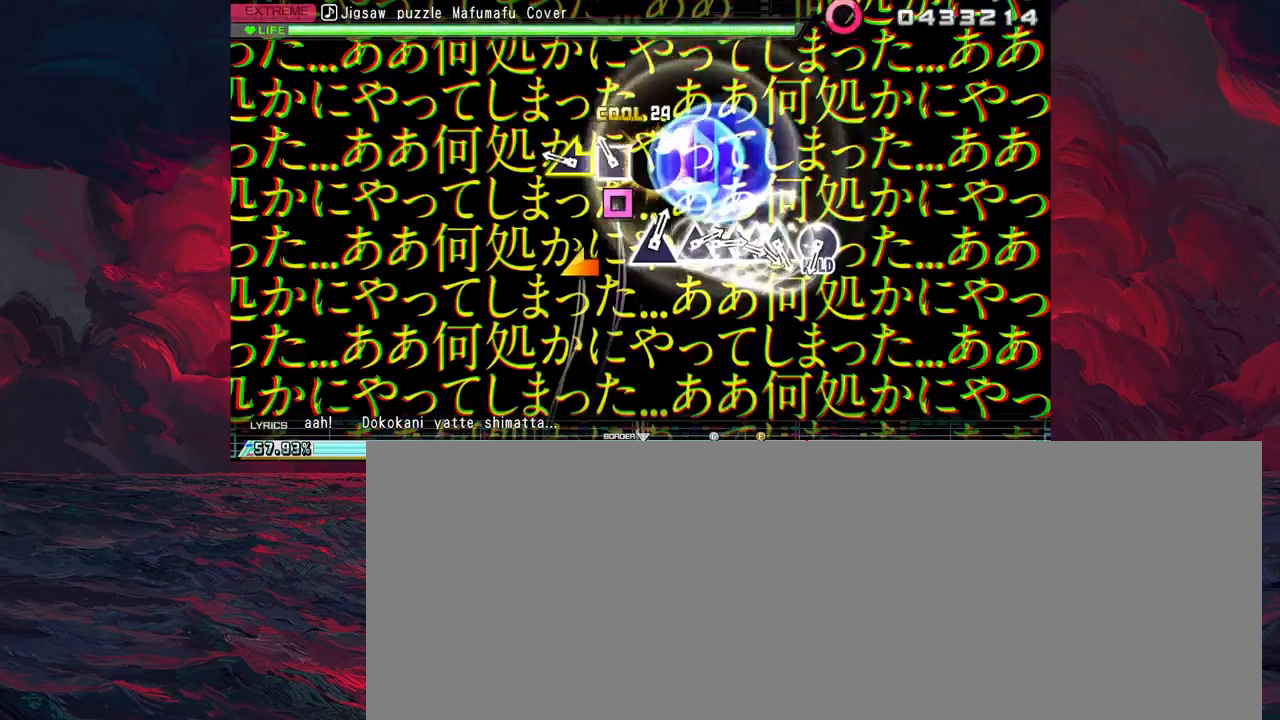
{"buttons": [], "left_stick": "center", "events": [[33, "DPAD_LEFT", "down"], [33, "SQUARE", "up"], [83, "DPAD_LEFT", "up"], [133, "SQUARE", "down"], [217, "SQUARE", "up"], [250, "left_stick", "left"], [350, "left_stick", "center"]]}
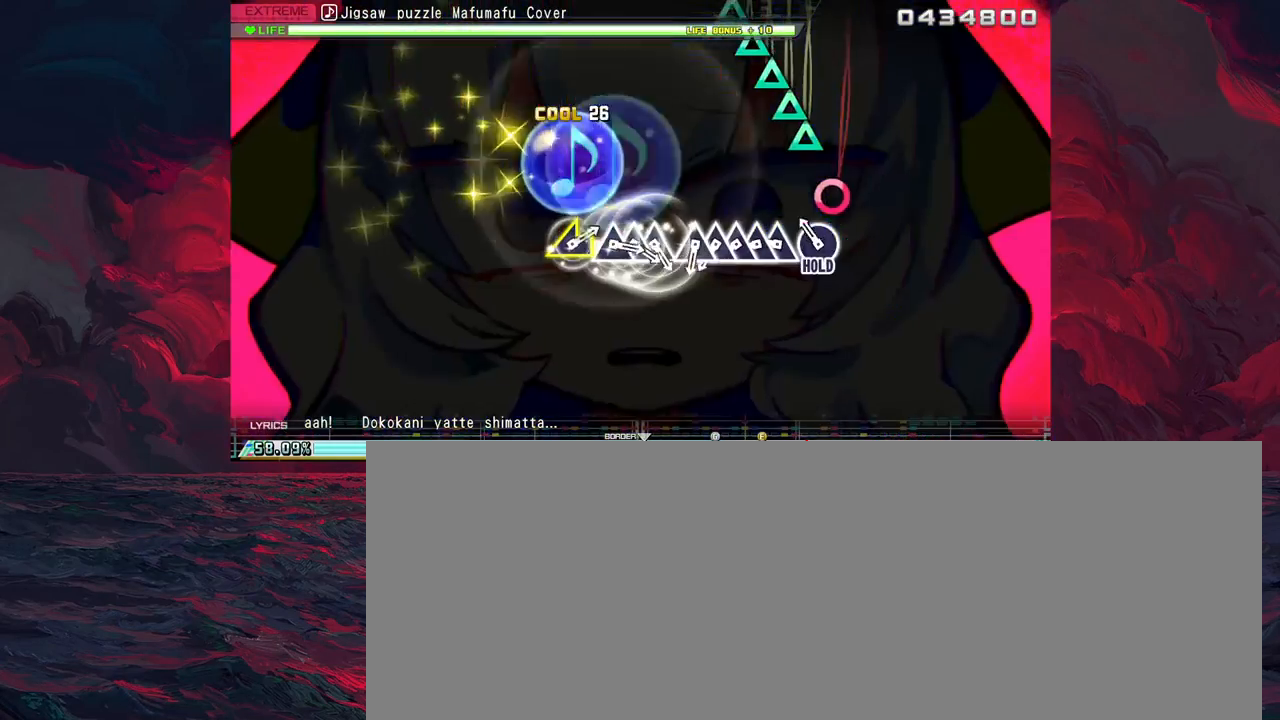
{"buttons": [], "left_stick": "center", "events": [[133, "CIRCLE", "down"], [217, "CIRCLE", "up"], [350, "TRIANGLE", "down"], [417, "TRIANGLE", "up"], [433, "DPAD_UP", "down"], [483, "DPAD_UP", "up"]]}
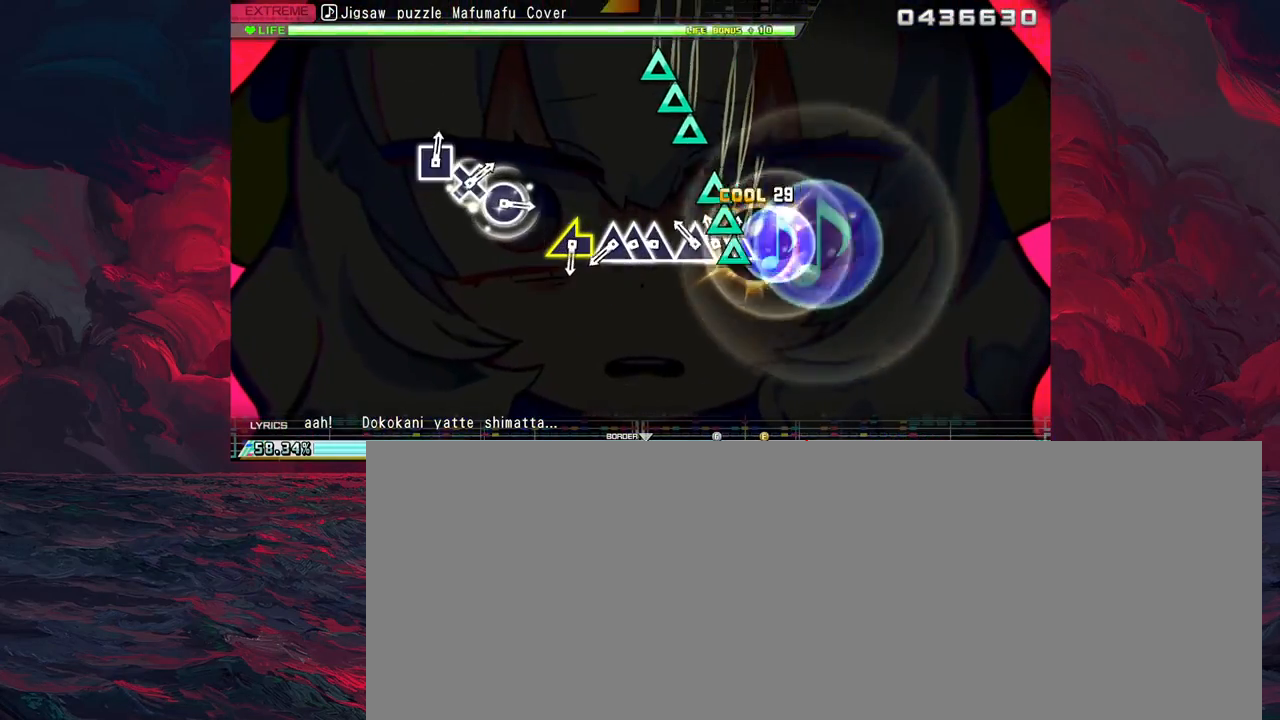
{"buttons": ["DPAD_UP"], "left_stick": "center", "events": [[17, "TRIANGLE", "down"], [83, "DPAD_UP", "down"], [100, "TRIANGLE", "up"], [150, "DPAD_UP", "up"], [183, "TRIANGLE", "down"], [267, "TRIANGLE", "up"], [383, "TRIANGLE", "down"], [450, "DPAD_UP", "down"], [450, "TRIANGLE", "up"]]}
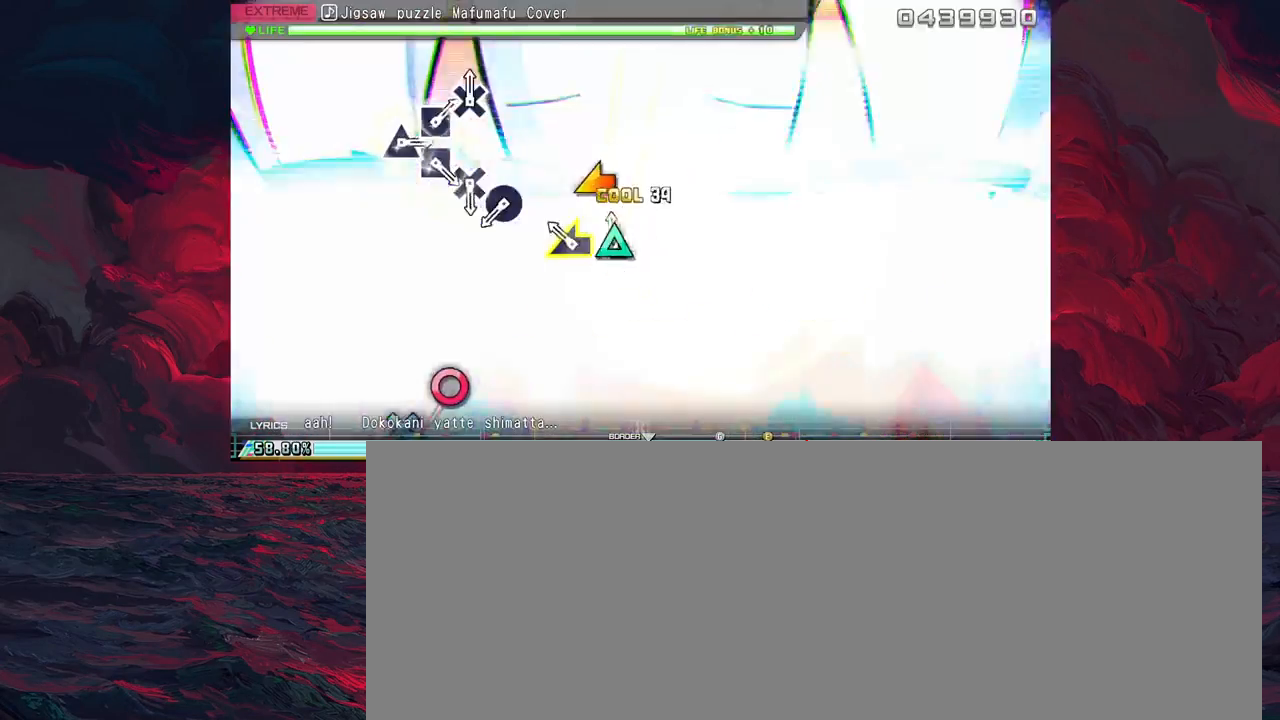
{"buttons": [], "left_stick": "center", "events": [[17, "DPAD_UP", "up"], [33, "TRIANGLE", "down"], [117, "TRIANGLE", "up"], [200, "left_stick", "left"], [300, "left_stick", "center"]]}
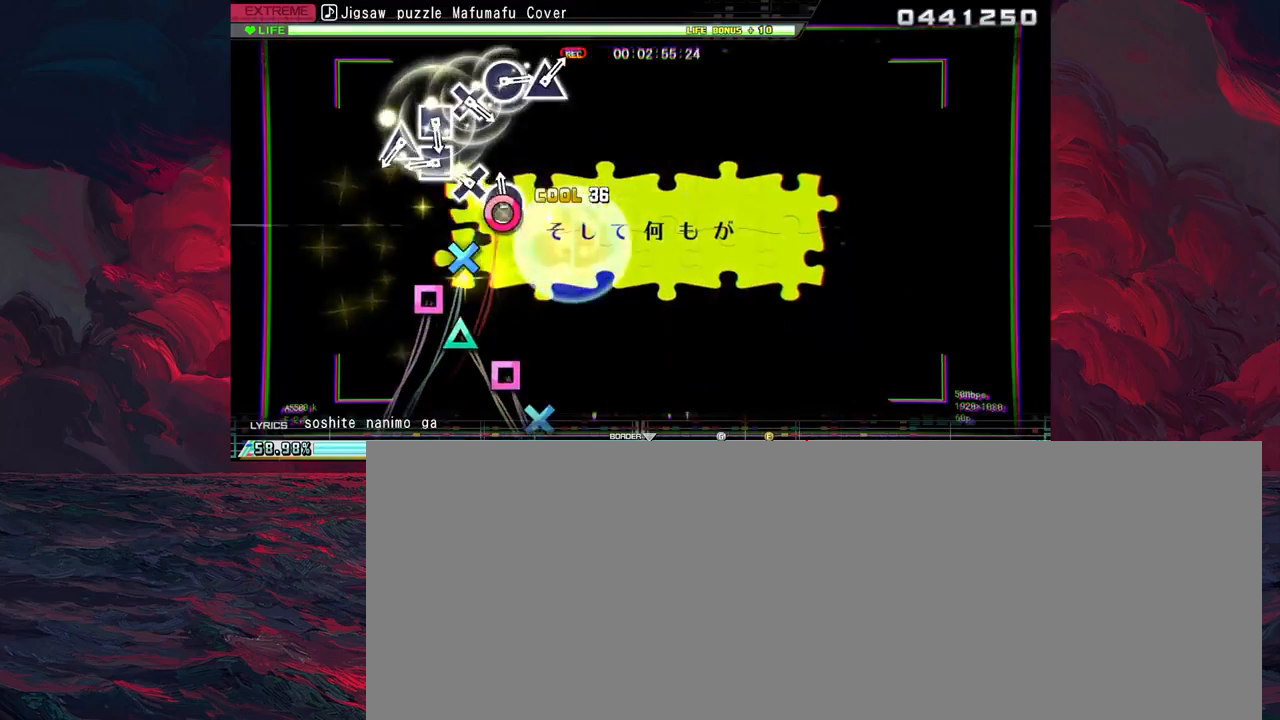
{"buttons": [], "left_stick": "center", "events": [[67, "CIRCLE", "down"], [150, "CIRCLE", "up"], [217, "CROSS", "down"], [300, "CROSS", "up"], [417, "SQUARE", "down"], [467, "SQUARE", "up"]]}
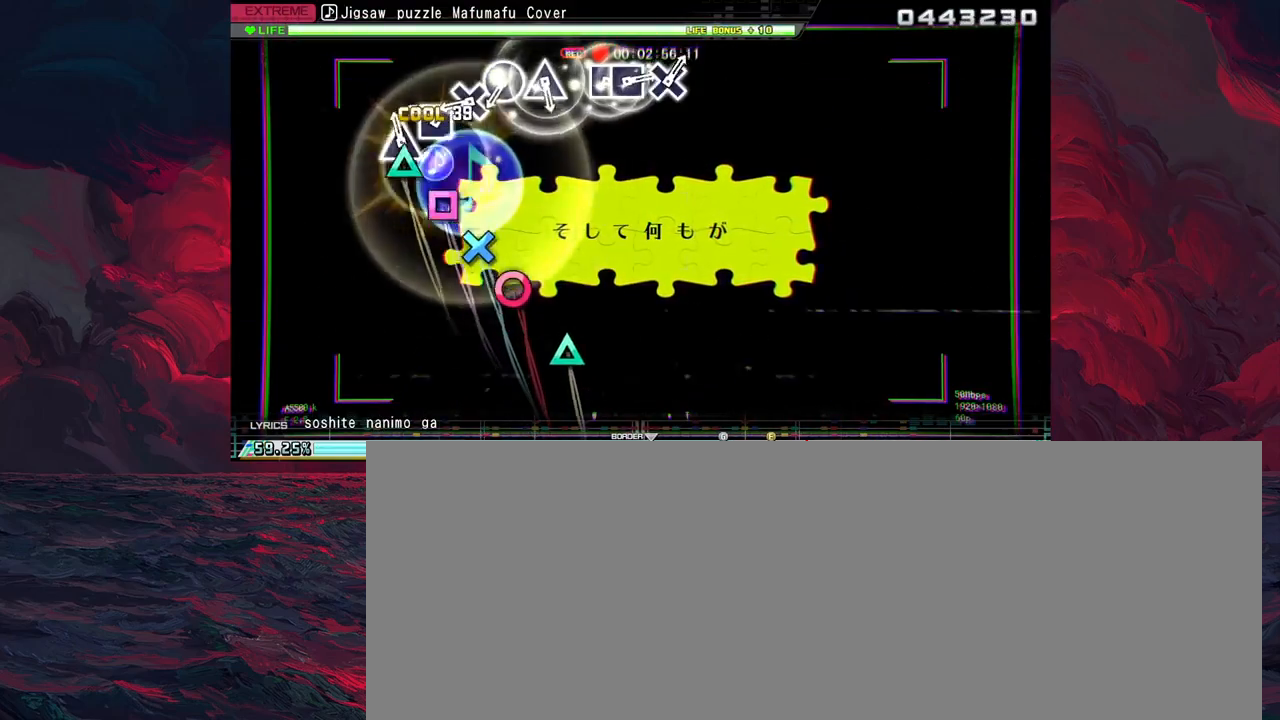
{"buttons": [], "left_stick": "center", "events": [[67, "TRIANGLE", "down"], [167, "TRIANGLE", "up"], [250, "SQUARE", "down"], [317, "SQUARE", "up"], [417, "CROSS", "down"], [500, "CROSS", "up"]]}
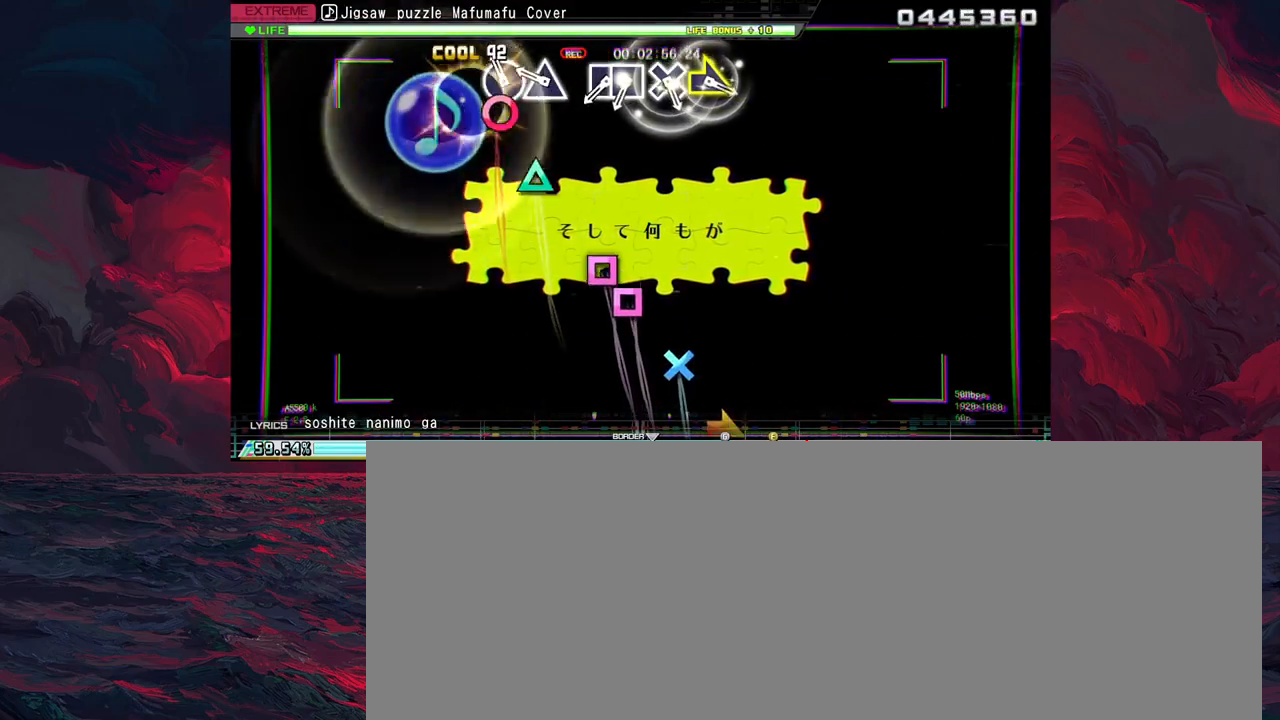
{"buttons": ["SQUARE"], "left_stick": "center", "events": [[83, "CIRCLE", "down"], [183, "CIRCLE", "up"], [250, "TRIANGLE", "down"], [333, "TRIANGLE", "up"], [500, "SQUARE", "down"]]}
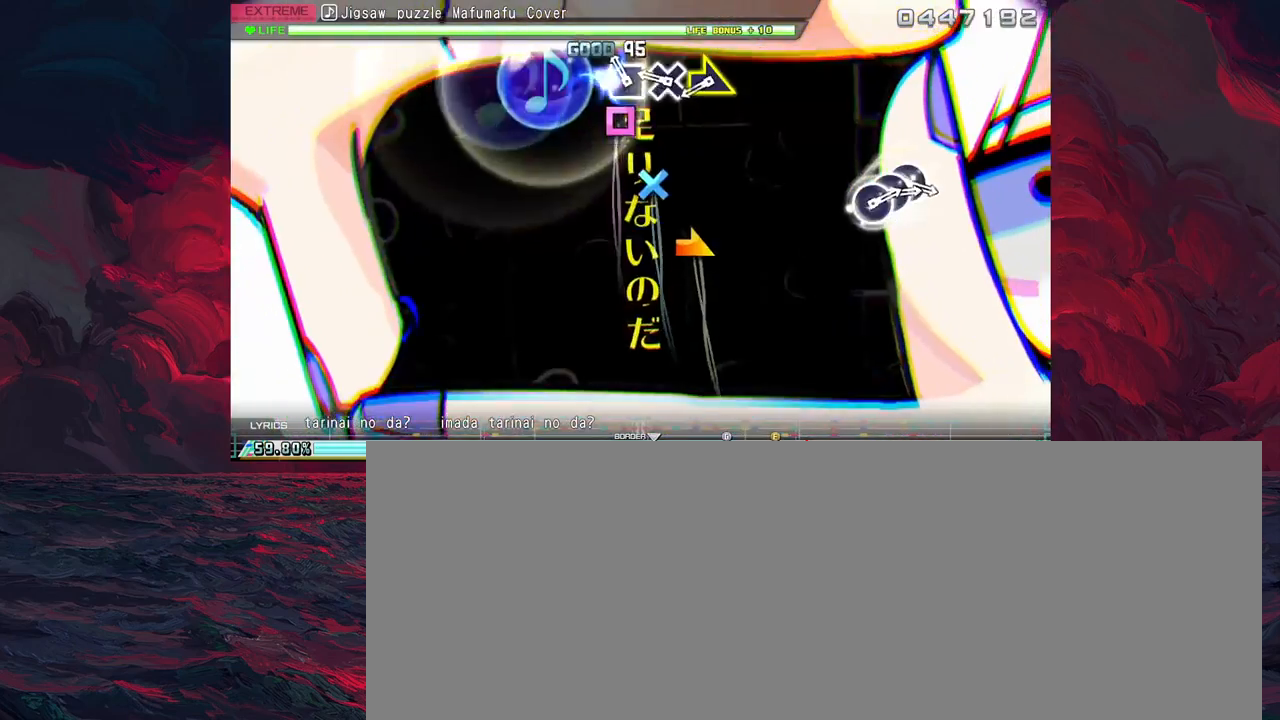
{"buttons": [], "left_stick": "right", "events": [[83, "SQUARE", "up"], [100, "DPAD_LEFT", "down"], [167, "DPAD_LEFT", "up"], [300, "CROSS", "down"], [367, "CROSS", "up"], [433, "left_stick", "right"]]}
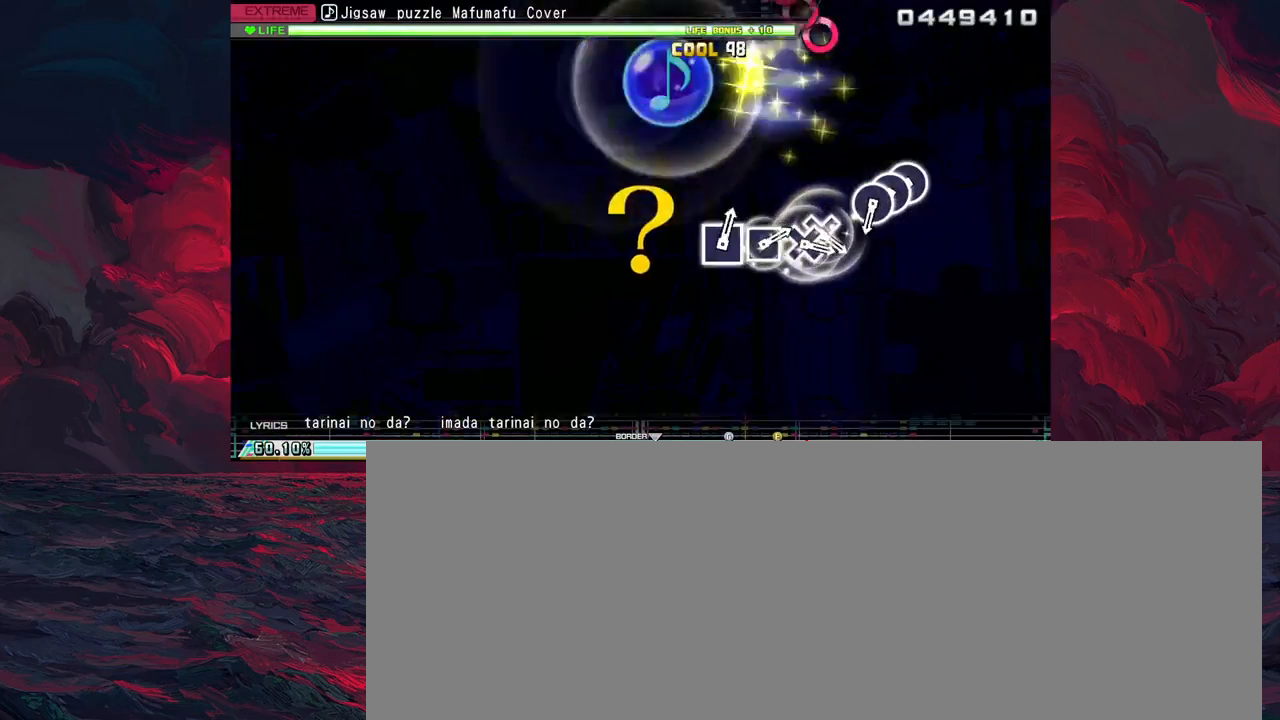
{"buttons": ["CIRCLE"], "left_stick": "center", "events": [[17, "left_stick", "center"], [467, "CIRCLE", "down"]]}
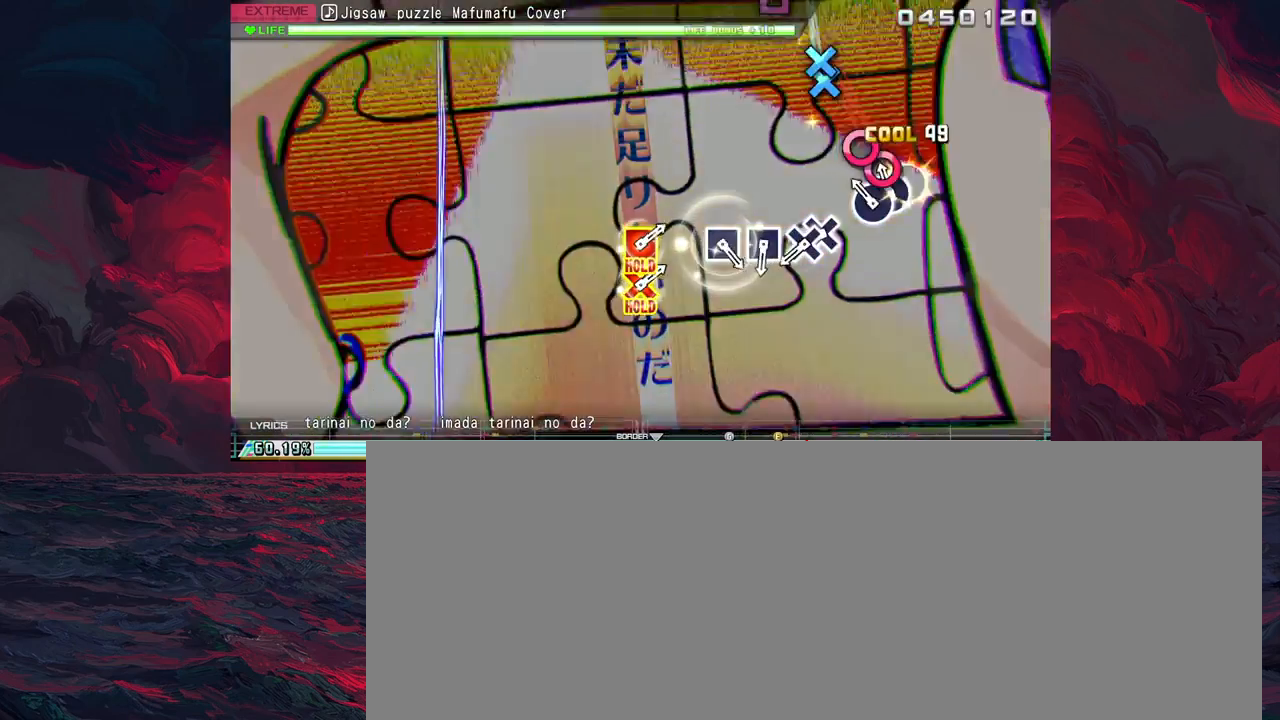
{"buttons": ["DPAD_DOWN"], "left_stick": "center", "events": [[50, "CIRCLE", "up"], [67, "DPAD_RIGHT", "down"], [117, "DPAD_RIGHT", "up"], [150, "CIRCLE", "down"], [217, "CIRCLE", "up"], [367, "CROSS", "down"], [450, "CROSS", "up"], [467, "DPAD_DOWN", "down"]]}
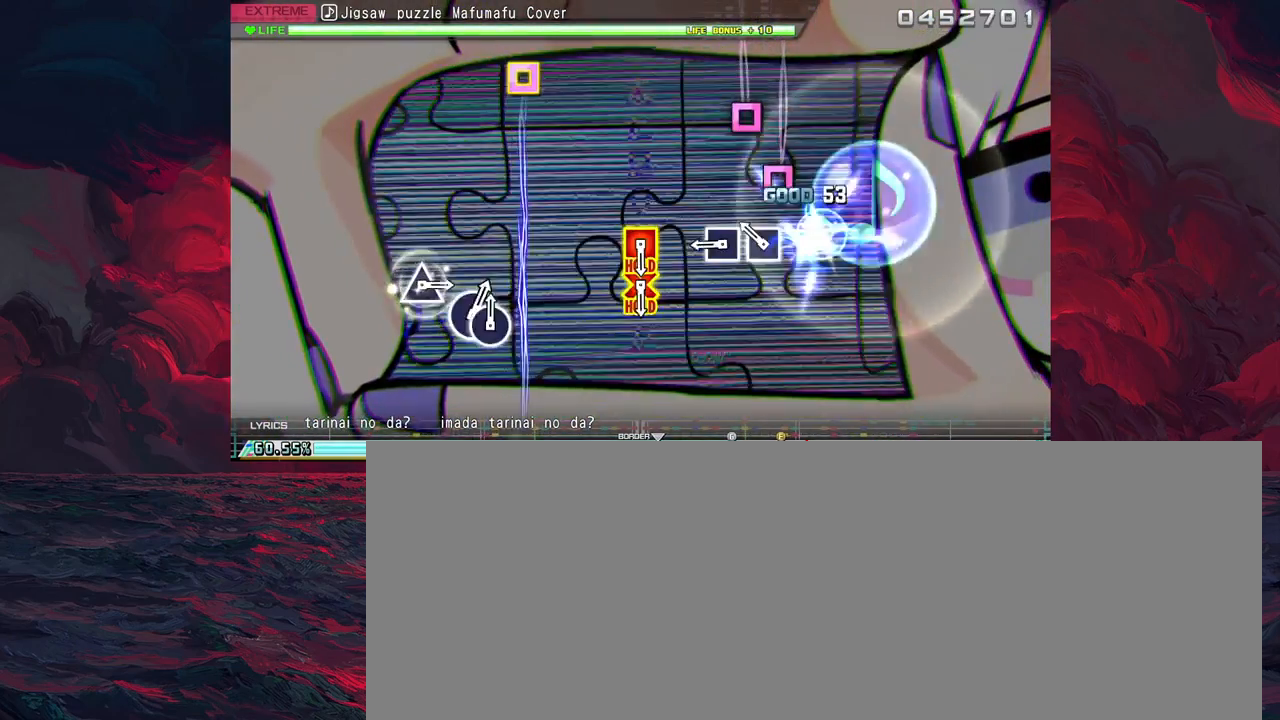
{"buttons": [], "left_stick": "center", "events": [[33, "DPAD_DOWN", "up"], [217, "SQUARE", "down"], [283, "SQUARE", "up"], [367, "SQUARE", "down"], [433, "SQUARE", "up"]]}
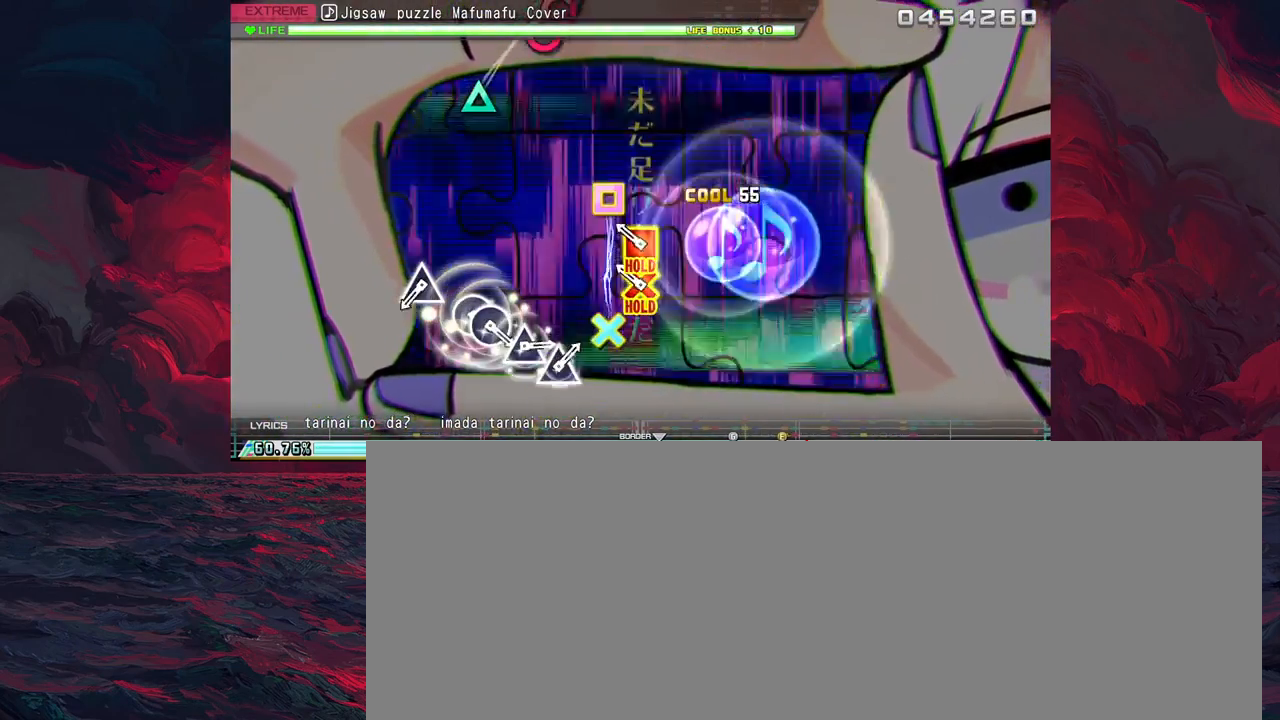
{"buttons": [], "left_stick": "center", "events": [[200, "CROSS", "down"], [233, "SQUARE", "down"], [317, "CROSS", "up"], [317, "SQUARE", "up"]]}
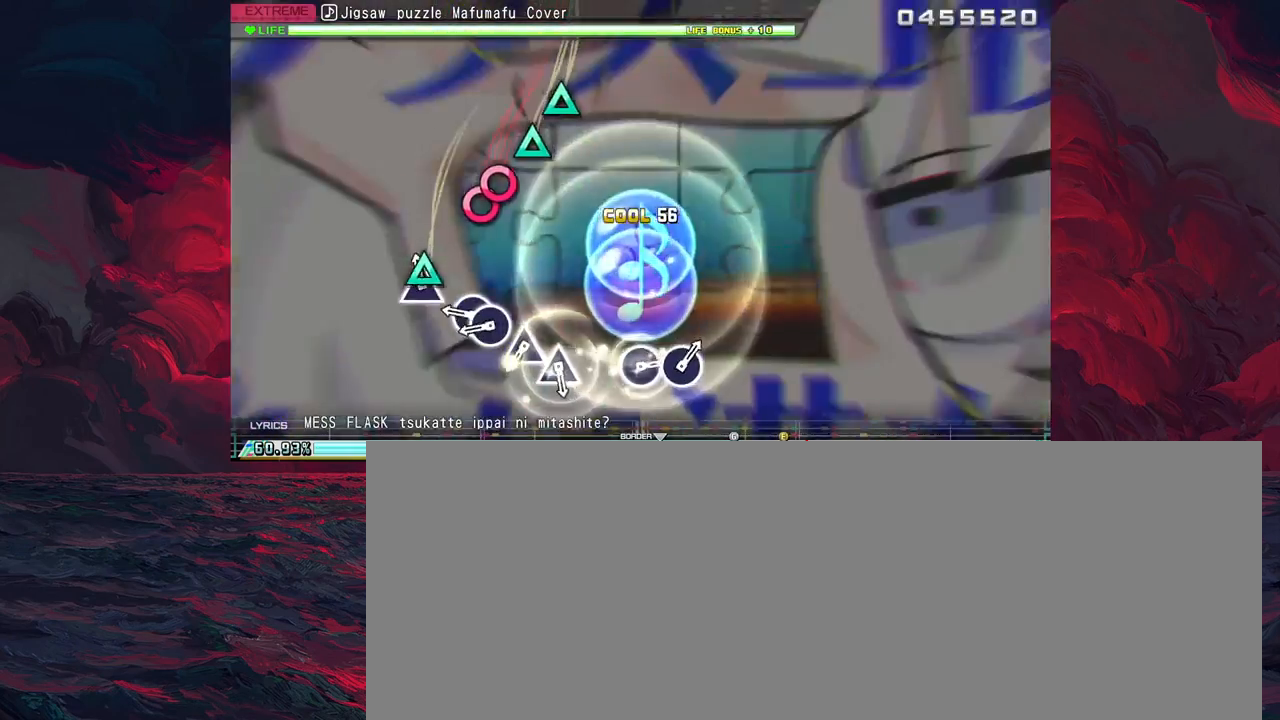
{"buttons": [], "left_stick": "center", "events": [[67, "TRIANGLE", "down"], [133, "TRIANGLE", "up"], [317, "CIRCLE", "down"], [367, "DPAD_RIGHT", "down"], [383, "CIRCLE", "up"], [417, "DPAD_RIGHT", "up"]]}
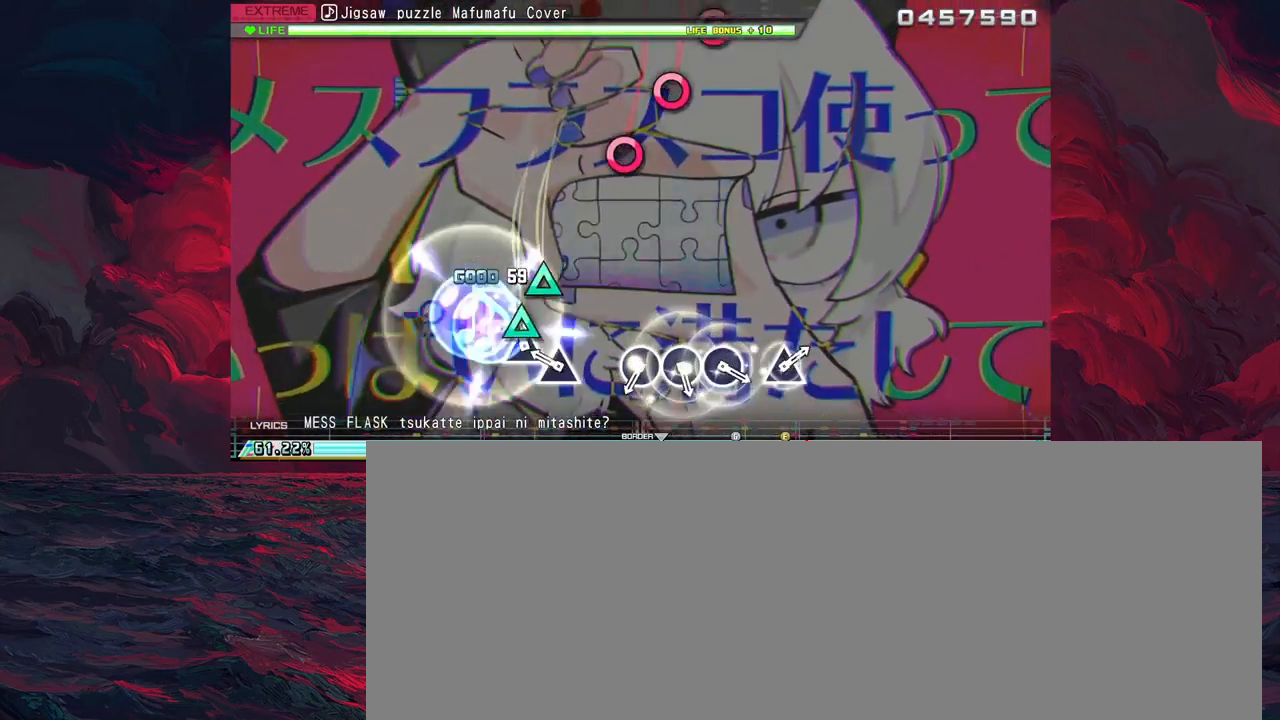
{"buttons": [], "left_stick": "center", "events": [[83, "TRIANGLE", "down"], [183, "TRIANGLE", "up"], [250, "TRIANGLE", "down"], [333, "TRIANGLE", "up"]]}
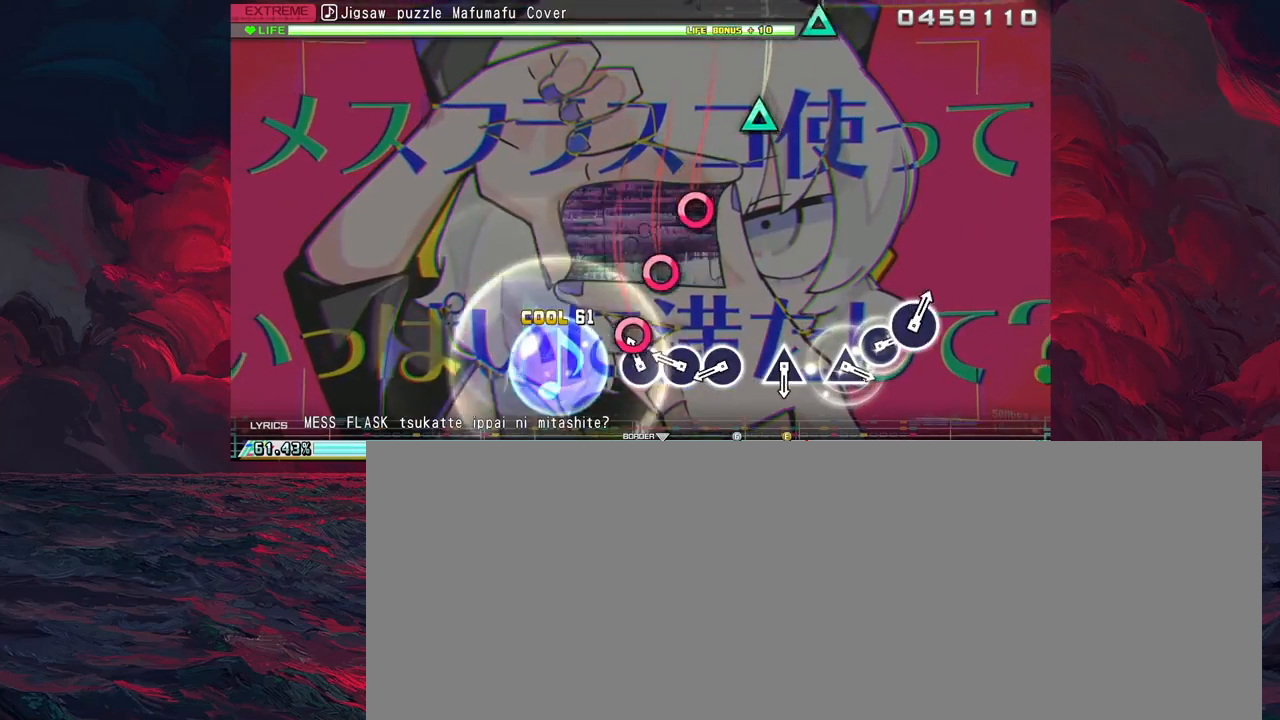
{"buttons": ["CIRCLE"], "left_stick": "center", "events": [[100, "CIRCLE", "down"], [200, "CIRCLE", "up"], [283, "CIRCLE", "down"], [367, "CIRCLE", "up"], [450, "CIRCLE", "down"]]}
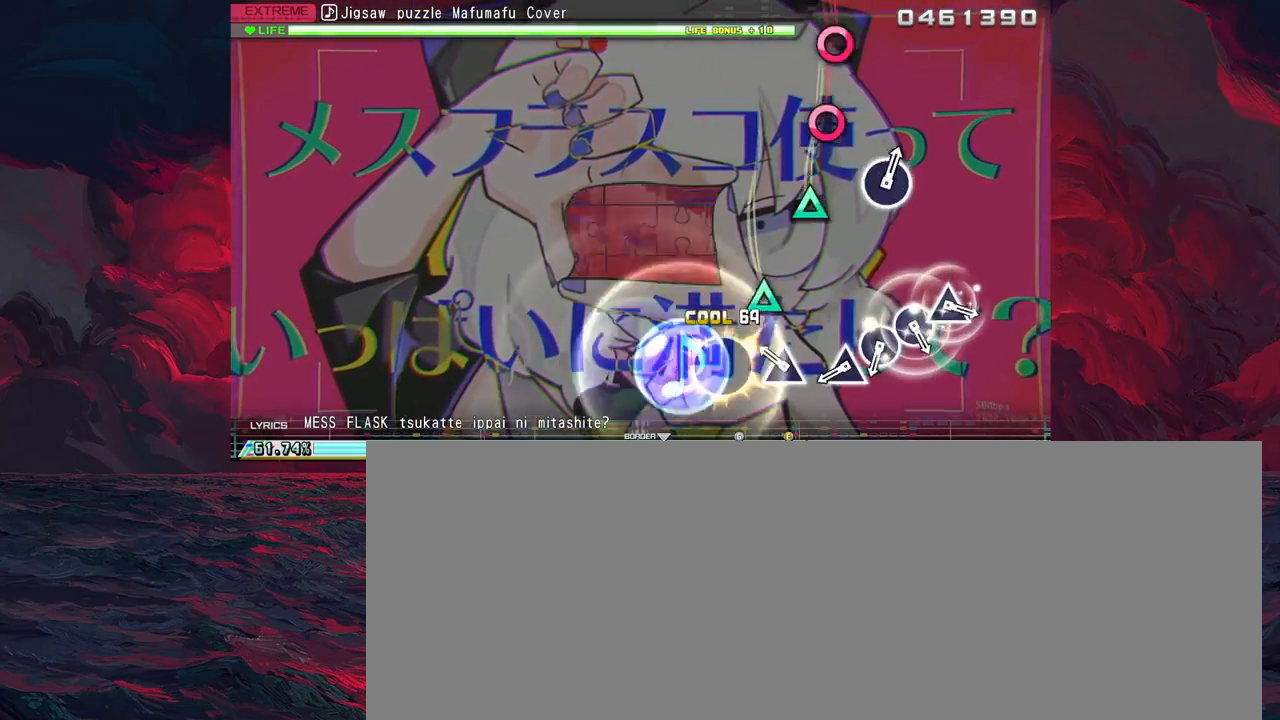
{"buttons": ["CIRCLE"], "left_stick": "center", "events": [[50, "CIRCLE", "up"], [217, "TRIANGLE", "down"], [317, "TRIANGLE", "up"], [483, "CIRCLE", "down"]]}
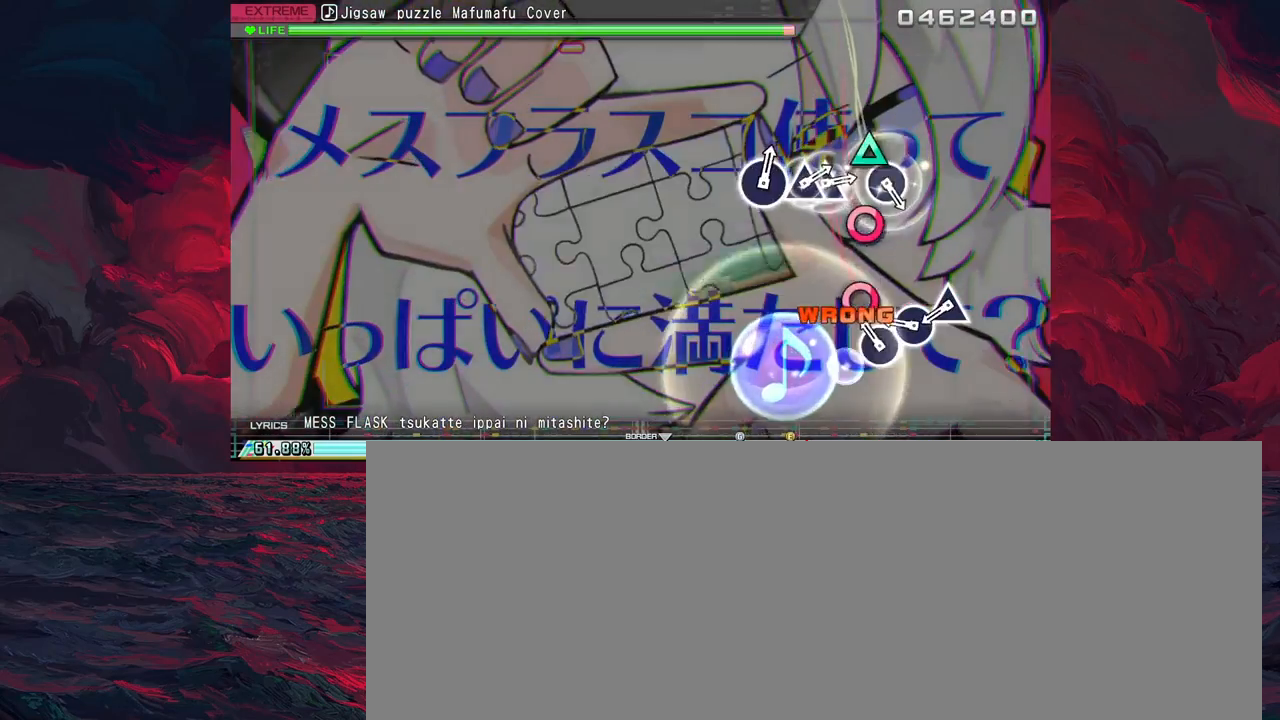
{"buttons": ["TRIANGLE"], "left_stick": "center", "events": [[67, "CIRCLE", "up"], [133, "CIRCLE", "down"], [233, "CIRCLE", "up"], [350, "CIRCLE", "down"], [433, "CIRCLE", "up"], [500, "TRIANGLE", "down"]]}
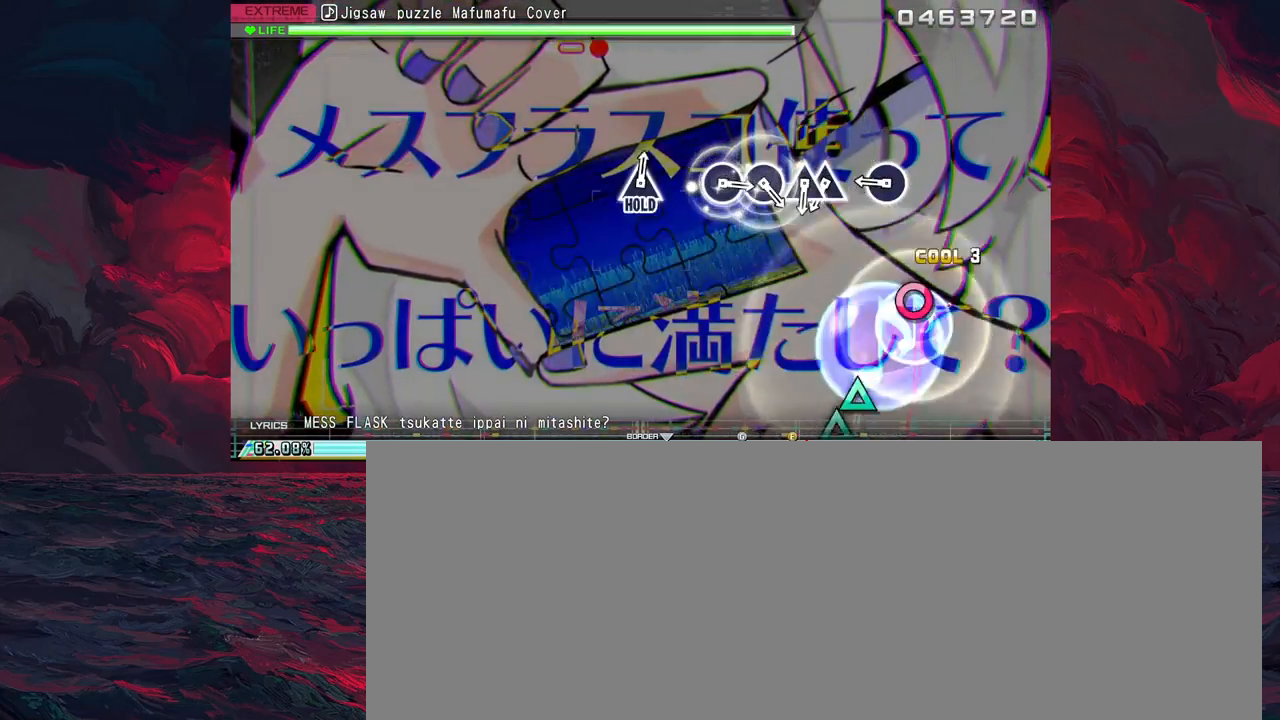
{"buttons": [], "left_stick": "center", "events": [[83, "TRIANGLE", "up"], [367, "CIRCLE", "down"], [467, "CIRCLE", "up"]]}
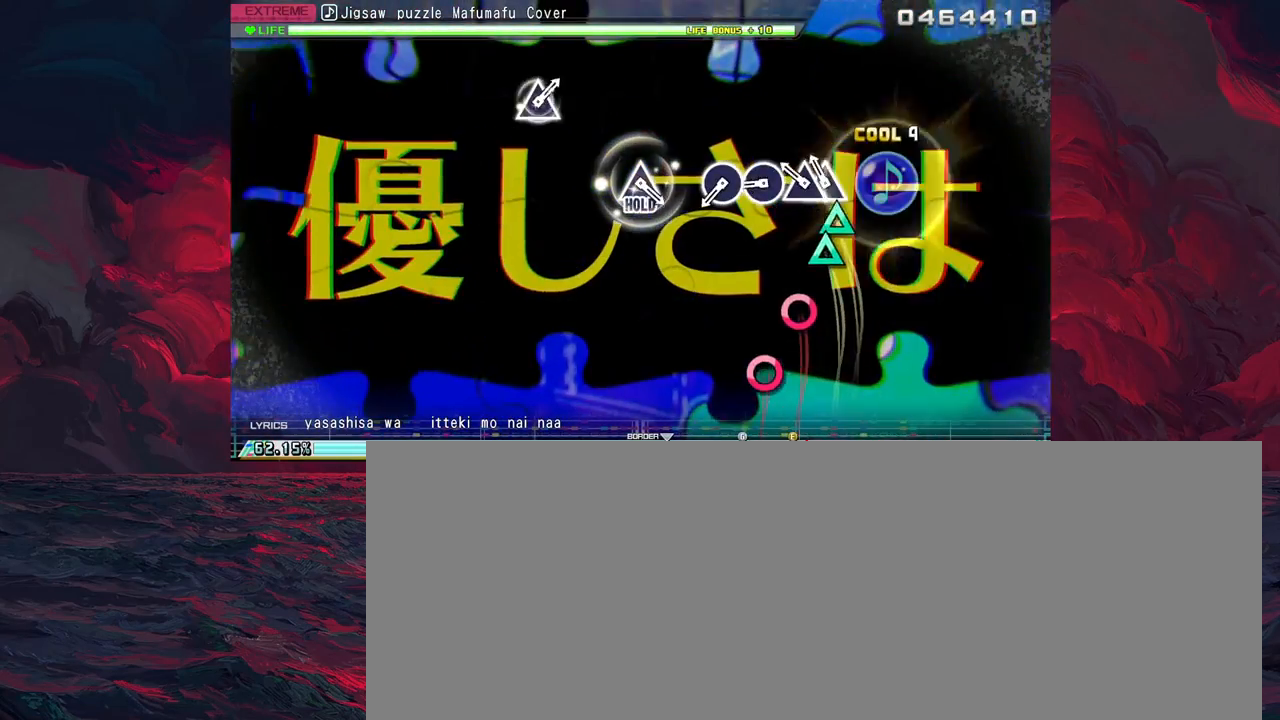
{"buttons": [], "left_stick": "center", "events": [[67, "TRIANGLE", "down"], [133, "TRIANGLE", "up"], [150, "DPAD_UP", "down"], [217, "DPAD_UP", "up"], [400, "CIRCLE", "down"], [483, "CIRCLE", "up"]]}